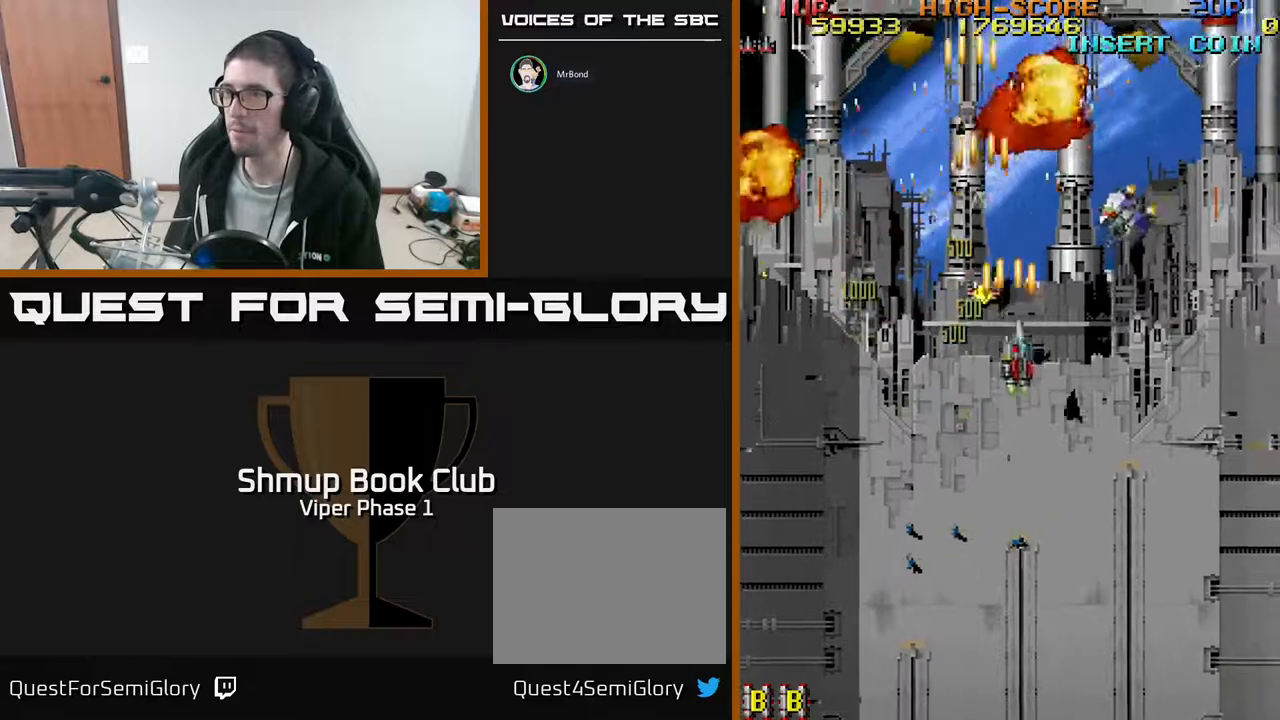
Gameplay with a controller (Xbox layout); each line is a JSON object with the inputs held at the frame after it. "events" lists button and stick changes between this image and that frame as [ms after this image, input, new state], when the widget could be followed in between. Not read: right_stick.
{"buttons": ["A", "DPAD_LEFT"], "left_stick": "center", "events": [[117, "DPAD_RIGHT", "up"], [183, "DPAD_LEFT", "down"], [250, "DPAD_DOWN", "up"], [333, "DPAD_UP", "down"], [467, "DPAD_UP", "up"]]}
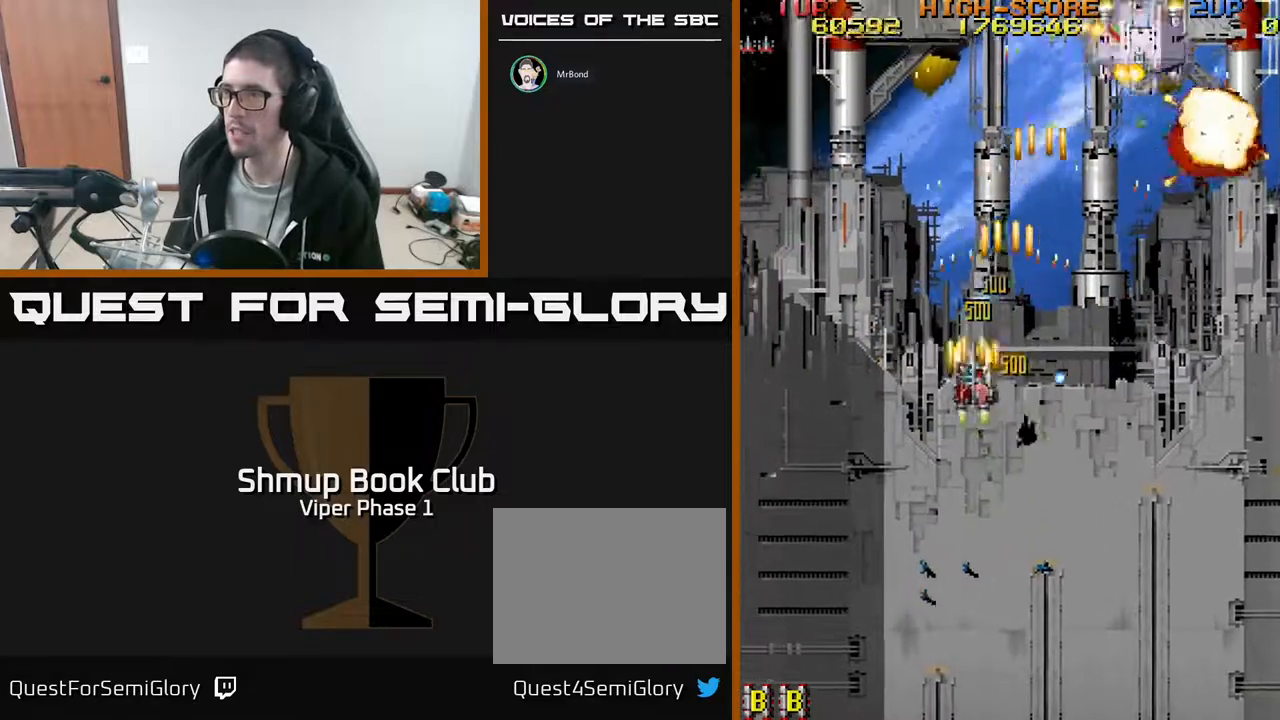
{"buttons": ["A", "DPAD_UP", "DPAD_RIGHT"], "left_stick": "center", "events": [[50, "DPAD_UP", "down"], [83, "A", "up"], [117, "DPAD_LEFT", "up"], [150, "DPAD_RIGHT", "down"], [217, "DPAD_UP", "up"], [400, "A", "down"], [433, "DPAD_UP", "down"]]}
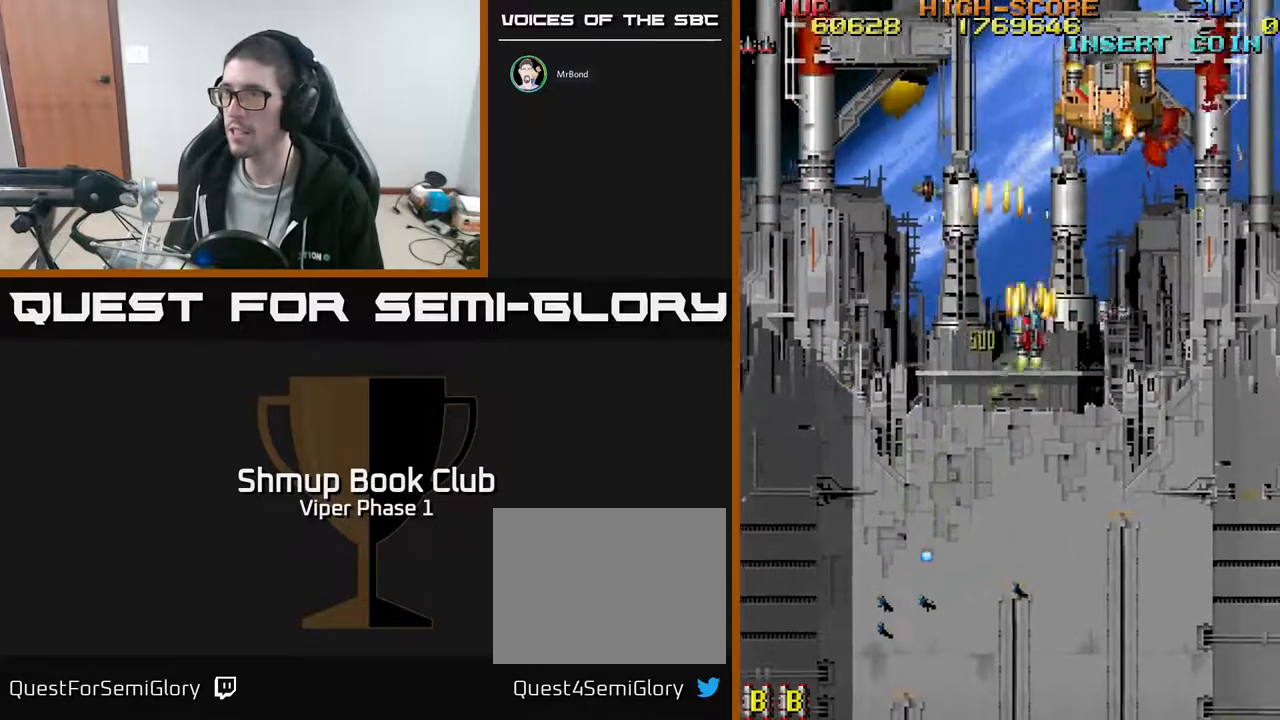
{"buttons": ["A"], "left_stick": "center", "events": [[283, "DPAD_RIGHT", "up"], [417, "DPAD_UP", "up"]]}
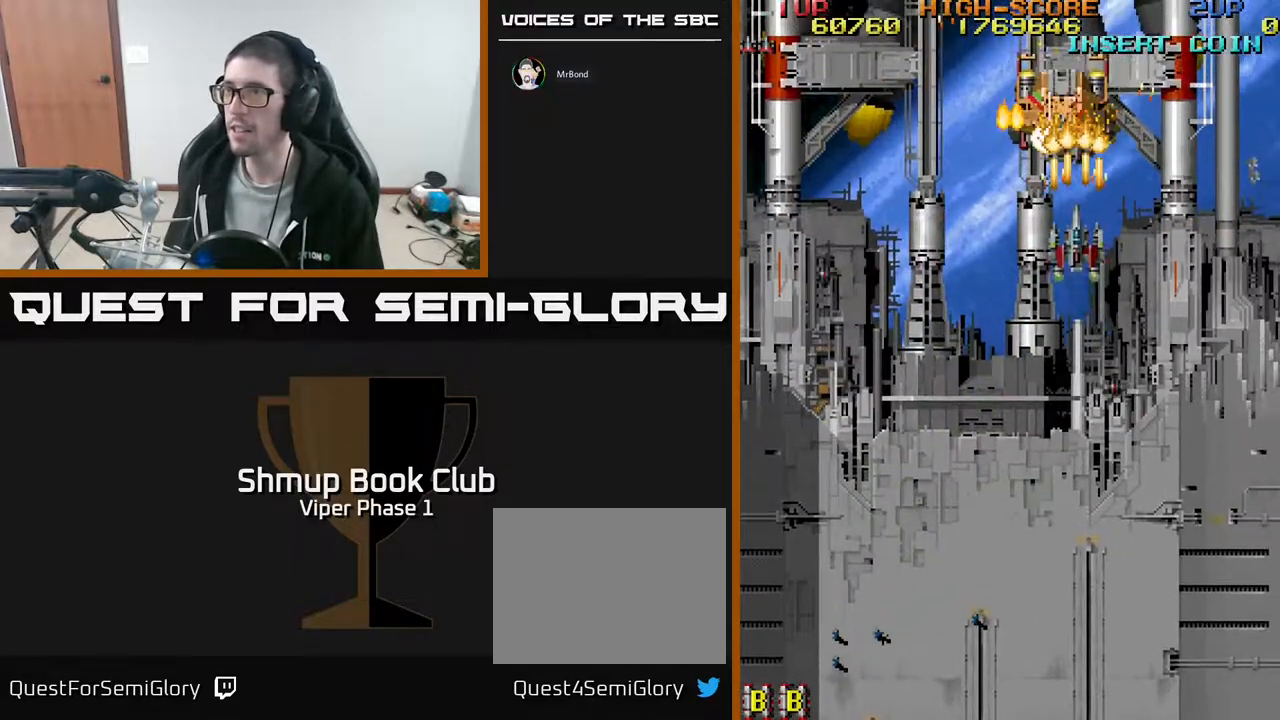
{"buttons": ["DPAD_UP"], "left_stick": "center", "events": [[17, "DPAD_DOWN", "down"], [117, "DPAD_DOWN", "up"], [150, "A", "up"], [383, "DPAD_LEFT", "down"], [450, "DPAD_UP", "down"], [483, "DPAD_LEFT", "up"]]}
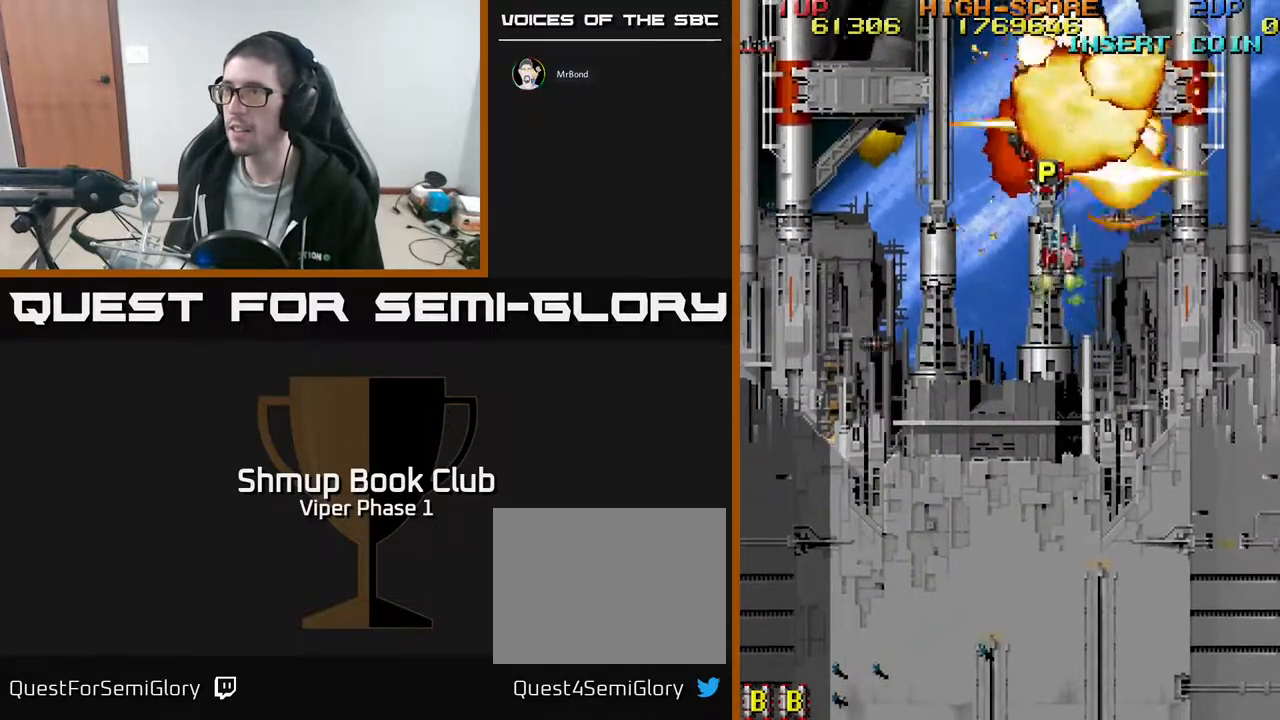
{"buttons": ["DPAD_DOWN"], "left_stick": "center", "events": [[183, "DPAD_UP", "up"], [217, "DPAD_DOWN", "down"]]}
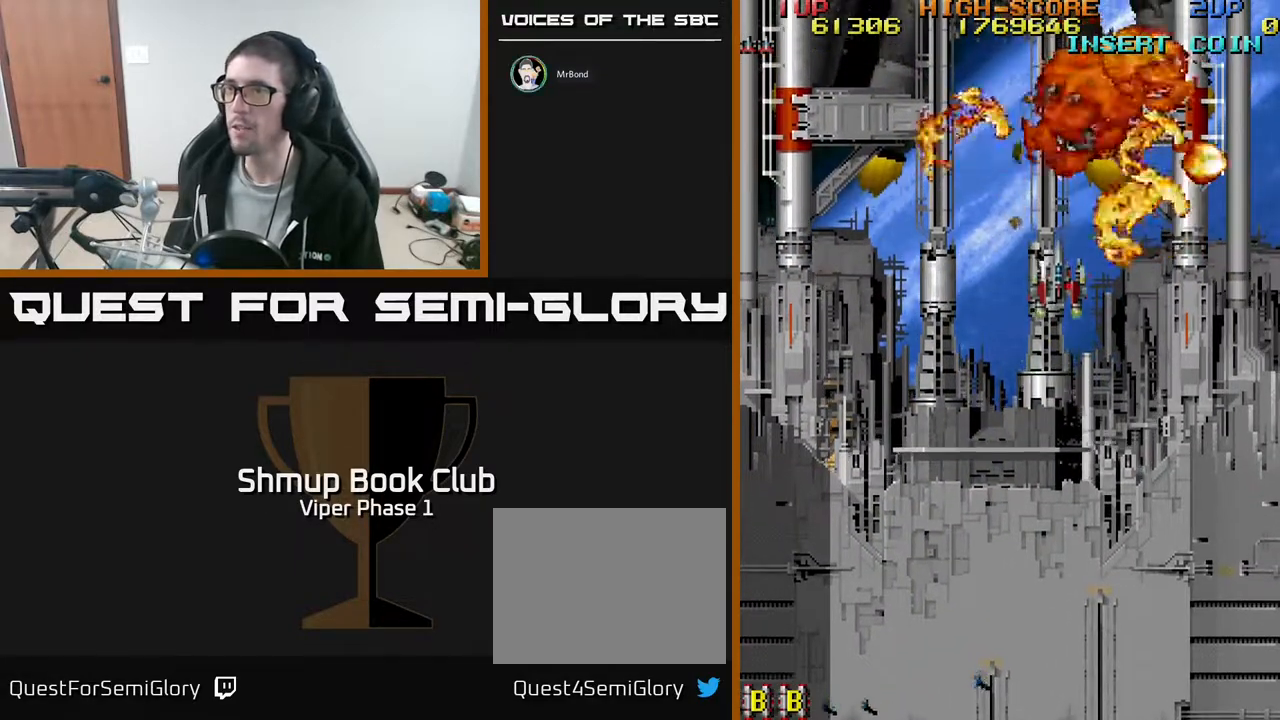
{"buttons": ["DPAD_DOWN"], "left_stick": "center", "events": [[267, "DPAD_DOWN", "up"], [267, "DPAD_LEFT", "down"], [433, "DPAD_LEFT", "up"], [450, "DPAD_DOWN", "down"]]}
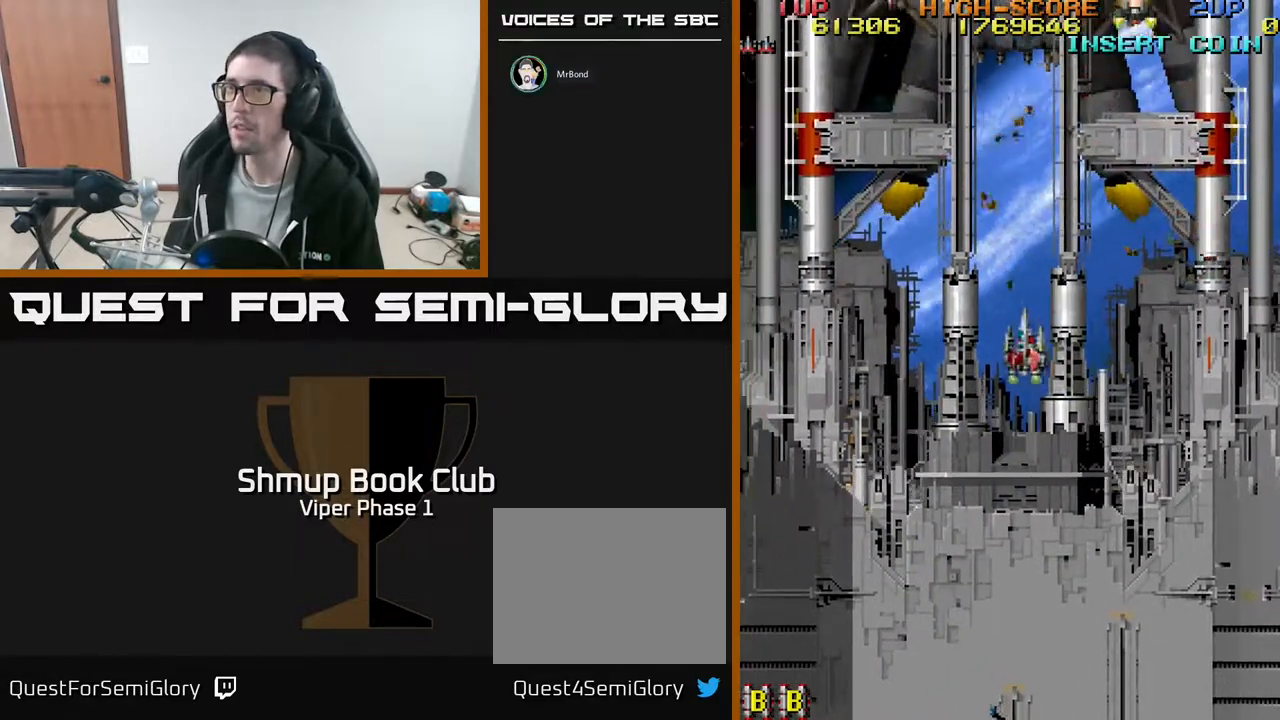
{"buttons": ["DPAD_UP"], "left_stick": "center", "events": [[117, "DPAD_DOWN", "up"], [333, "DPAD_RIGHT", "down"], [417, "DPAD_RIGHT", "up"], [417, "DPAD_UP", "down"]]}
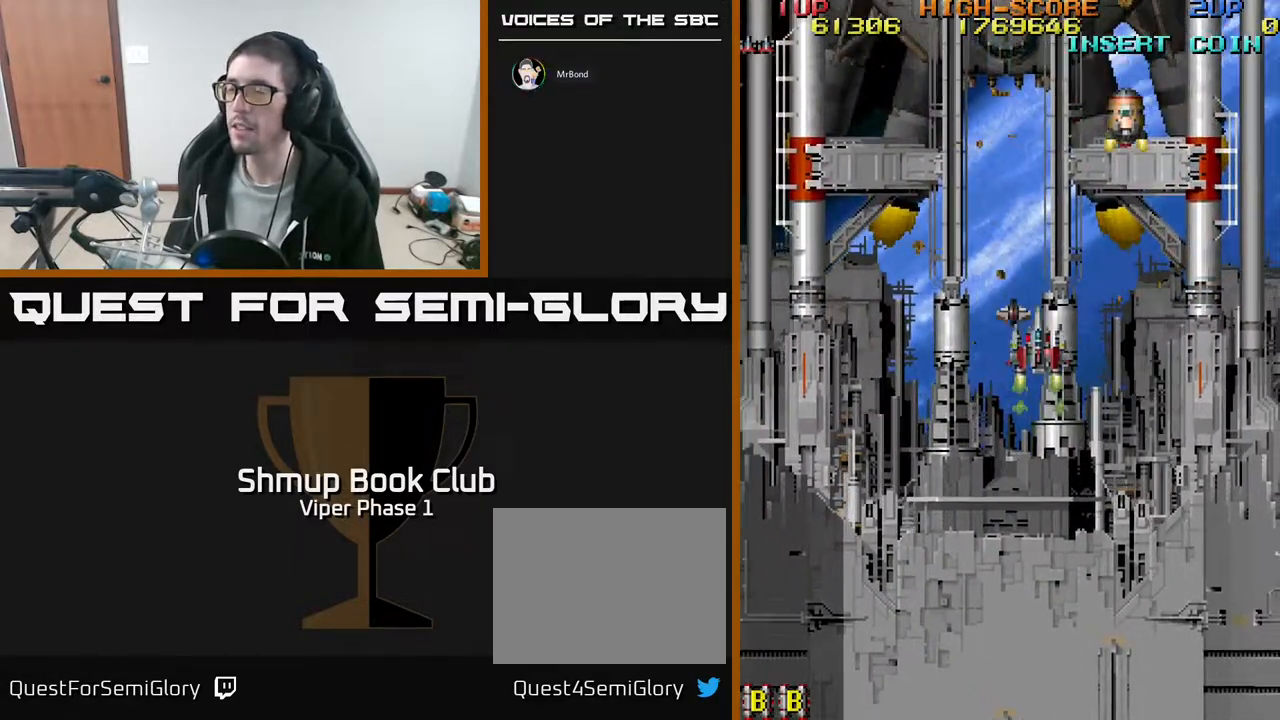
{"buttons": ["A"], "left_stick": "center", "events": [[67, "DPAD_LEFT", "down"], [200, "DPAD_LEFT", "up"], [417, "A", "down"], [417, "DPAD_UP", "up"]]}
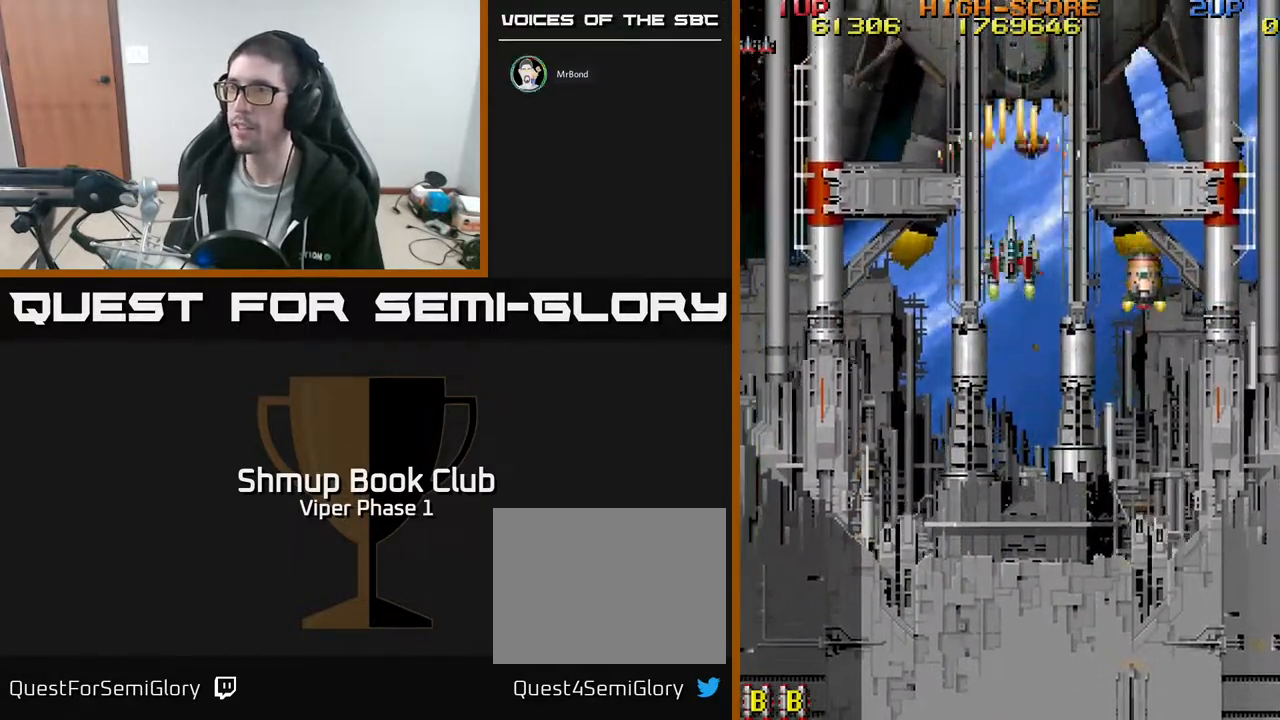
{"buttons": ["A"], "left_stick": "center", "events": [[117, "DPAD_RIGHT", "down"], [167, "DPAD_DOWN", "down"], [200, "DPAD_RIGHT", "up"], [333, "DPAD_DOWN", "up"]]}
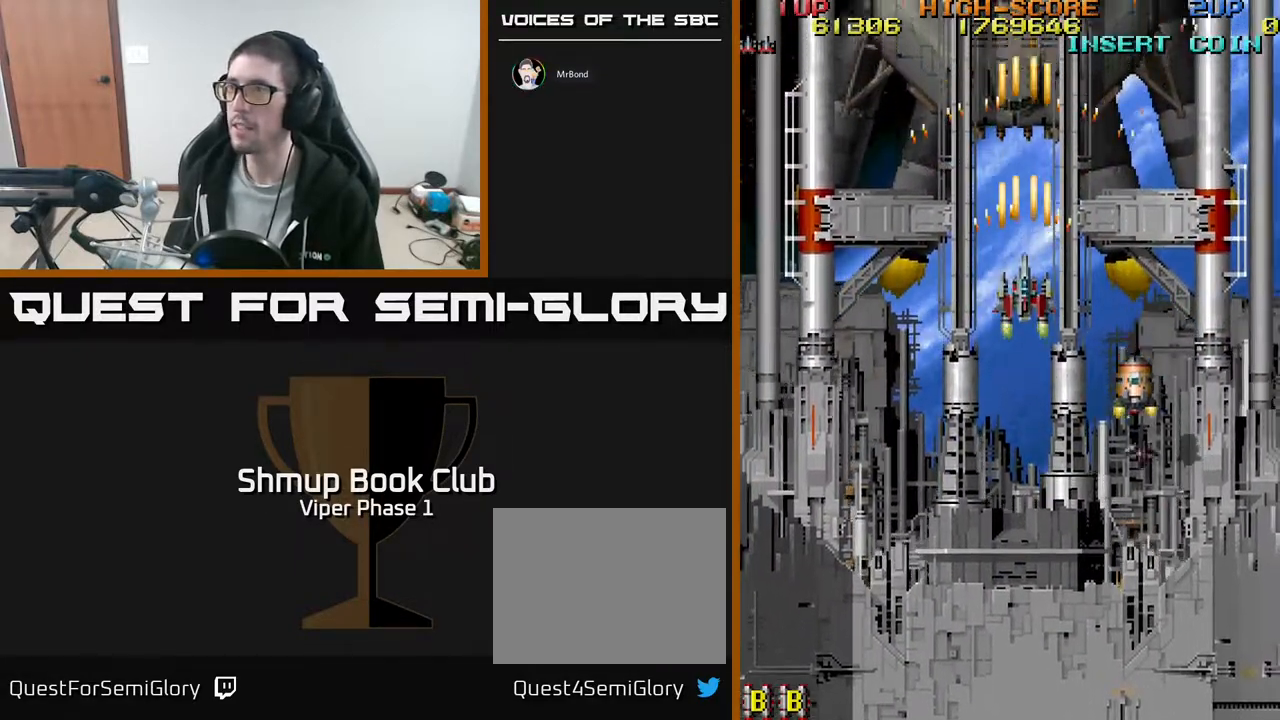
{"buttons": ["A", "DPAD_DOWN"], "left_stick": "center", "events": [[50, "DPAD_DOWN", "down"]]}
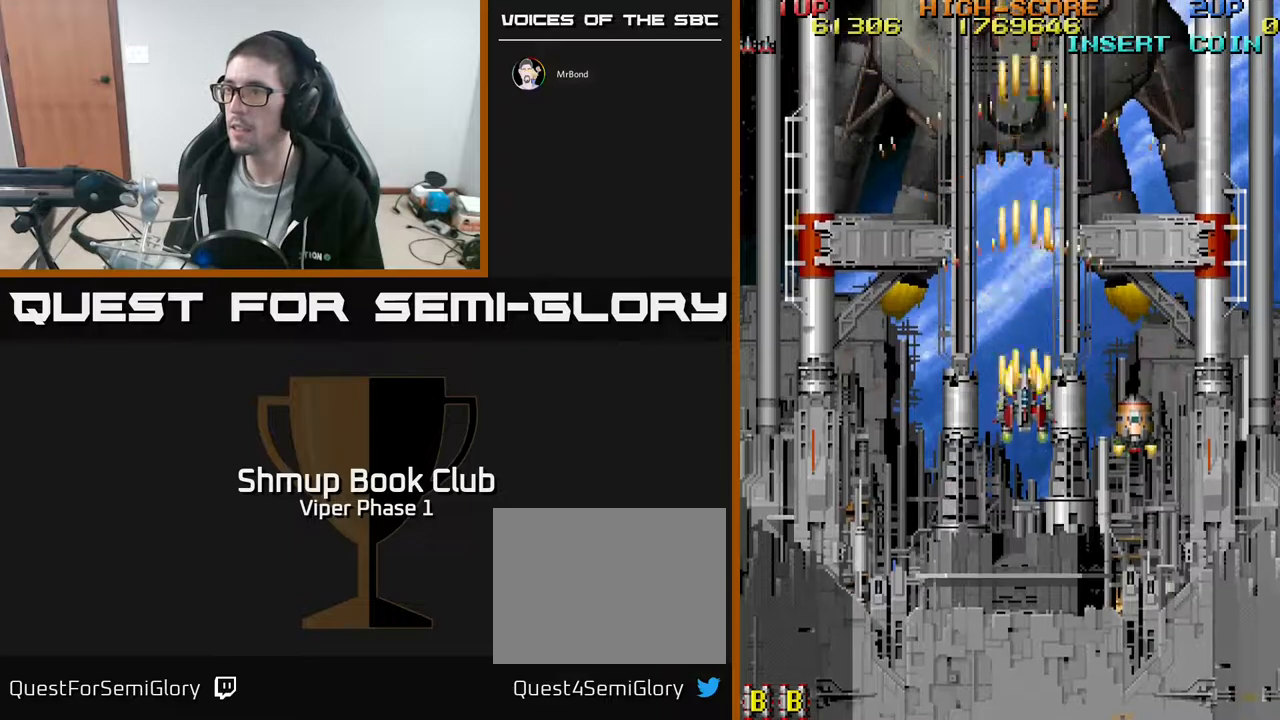
{"buttons": ["DPAD_DOWN", "DPAD_RIGHT"], "left_stick": "center", "events": [[200, "A", "up"], [217, "DPAD_RIGHT", "down"]]}
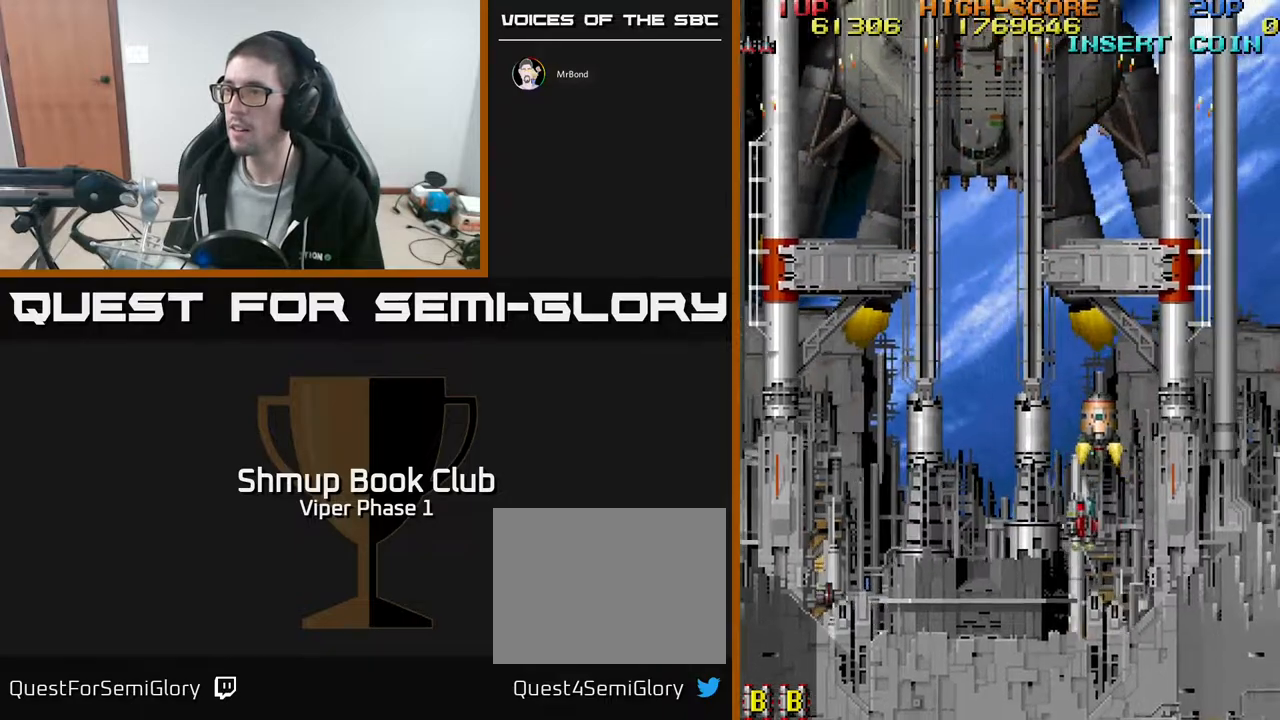
{"buttons": ["DPAD_UP"], "left_stick": "center", "events": [[33, "DPAD_DOWN", "up"], [100, "DPAD_RIGHT", "up"], [117, "DPAD_UP", "down"], [150, "A", "down"], [250, "A", "up"]]}
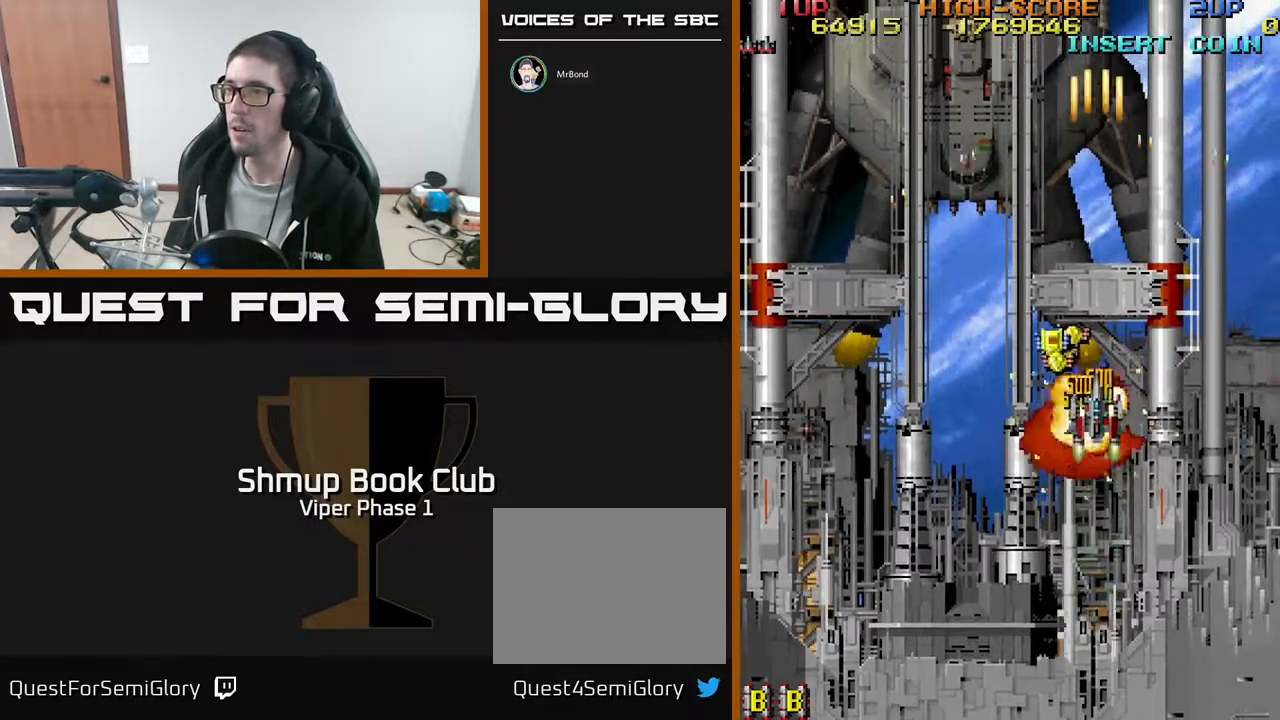
{"buttons": ["DPAD_UP", "DPAD_RIGHT"], "left_stick": "center", "events": [[150, "DPAD_LEFT", "down"], [367, "DPAD_LEFT", "up"], [500, "DPAD_RIGHT", "down"]]}
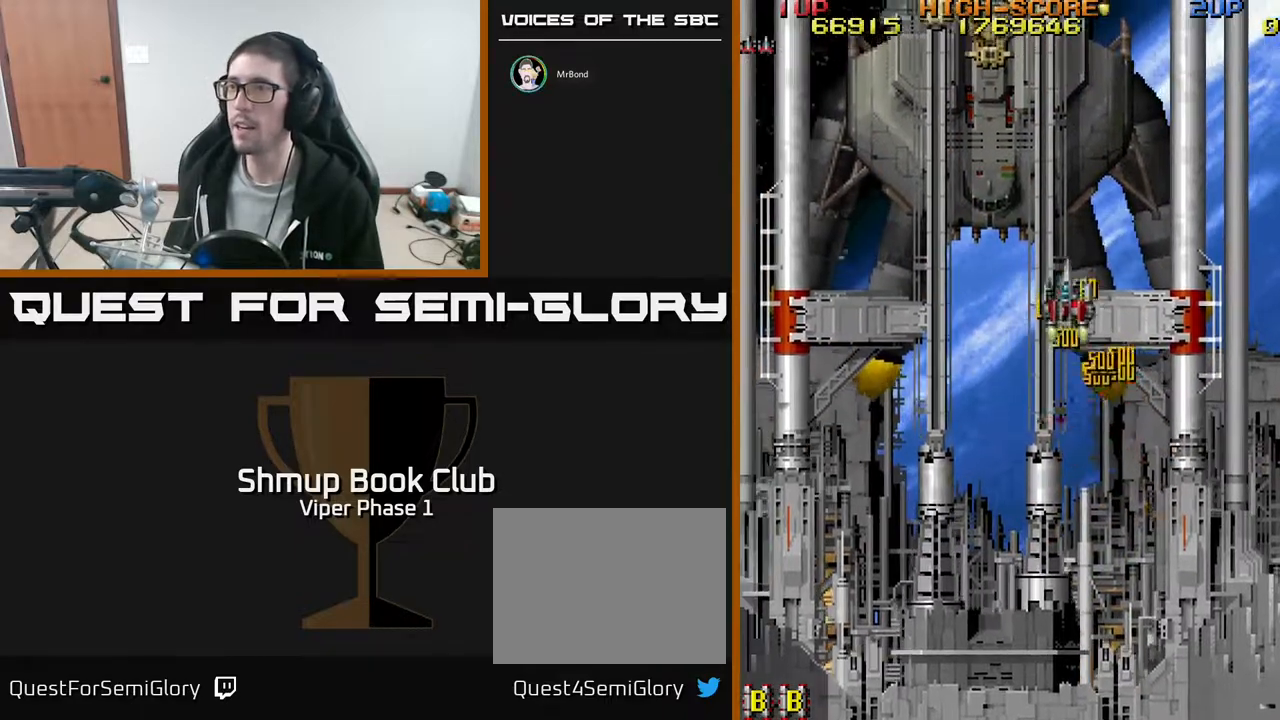
{"buttons": ["DPAD_DOWN"], "left_stick": "center", "events": [[50, "DPAD_UP", "up"], [83, "DPAD_DOWN", "down"], [83, "DPAD_RIGHT", "up"], [117, "DPAD_LEFT", "down"], [350, "DPAD_LEFT", "up"]]}
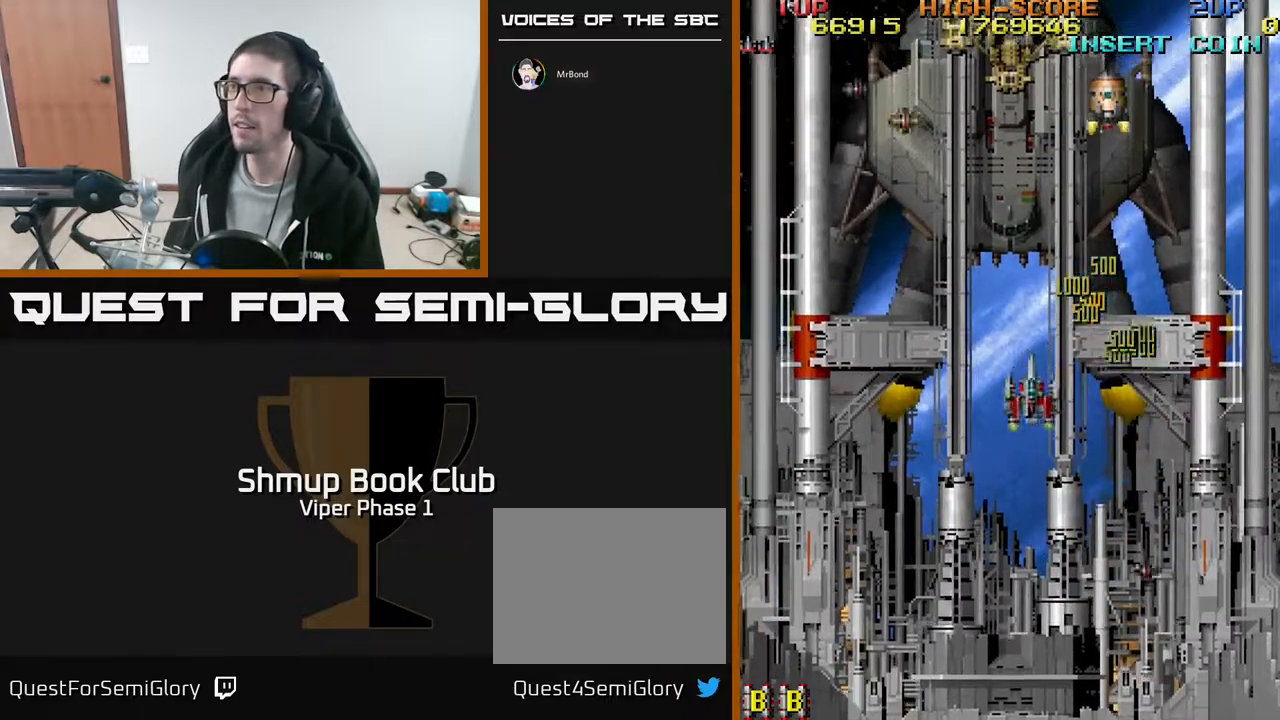
{"buttons": ["A", "DPAD_UP"], "left_stick": "center", "events": [[33, "DPAD_DOWN", "up"], [50, "DPAD_LEFT", "down"], [167, "DPAD_UP", "down"], [250, "DPAD_LEFT", "up"], [483, "A", "down"]]}
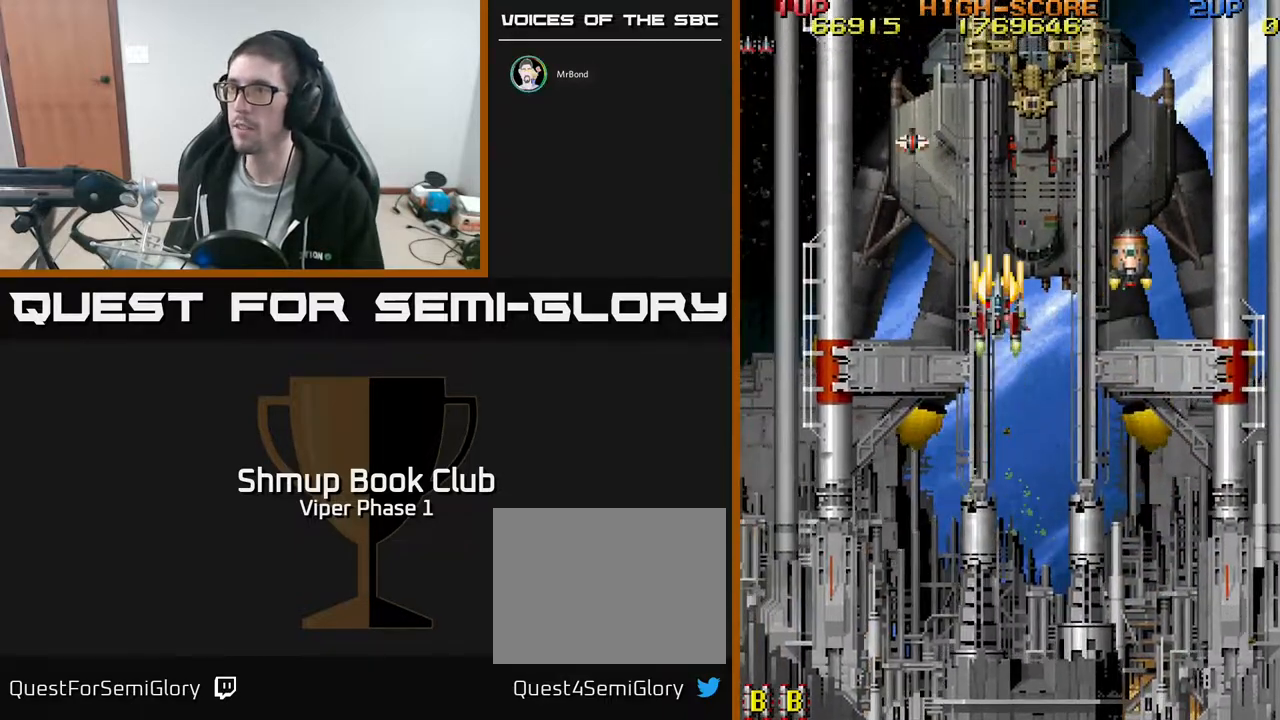
{"buttons": ["A"], "left_stick": "center", "events": [[100, "DPAD_UP", "up"], [317, "DPAD_DOWN", "down"], [317, "DPAD_RIGHT", "down"], [450, "DPAD_RIGHT", "up"], [483, "DPAD_DOWN", "up"]]}
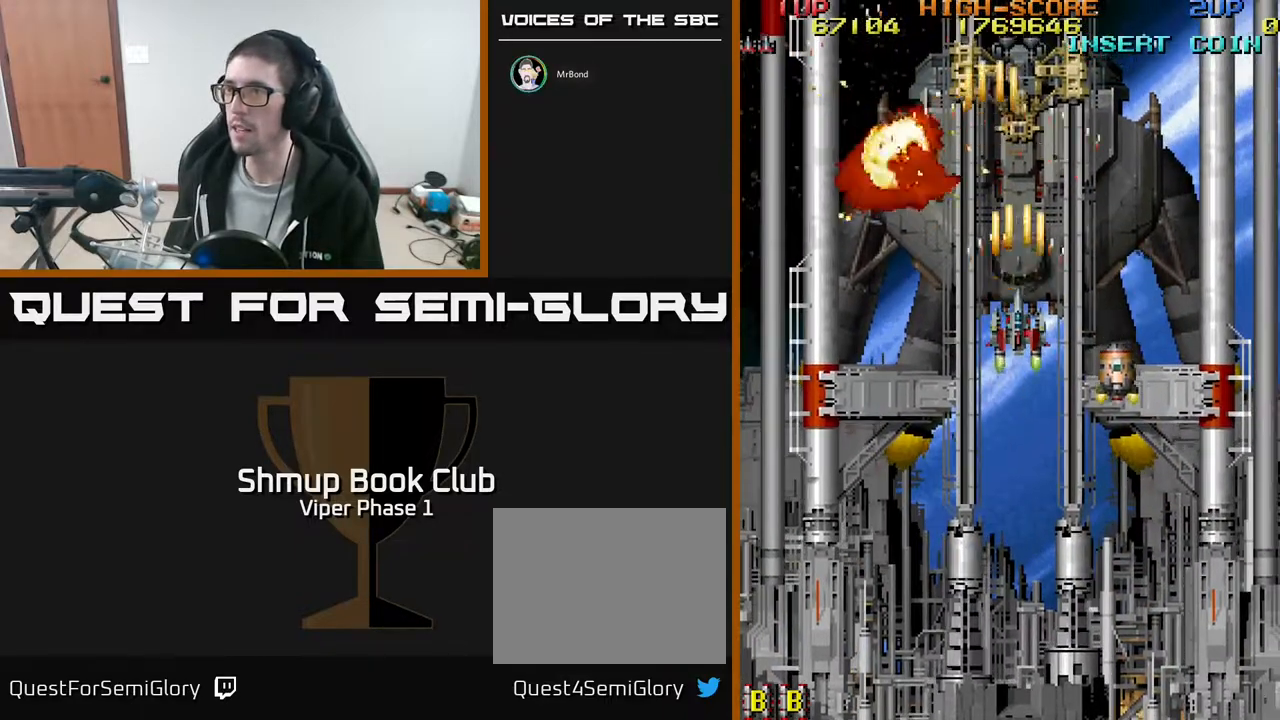
{"buttons": ["A"], "left_stick": "center", "events": [[133, "DPAD_DOWN", "down"], [333, "DPAD_DOWN", "up"]]}
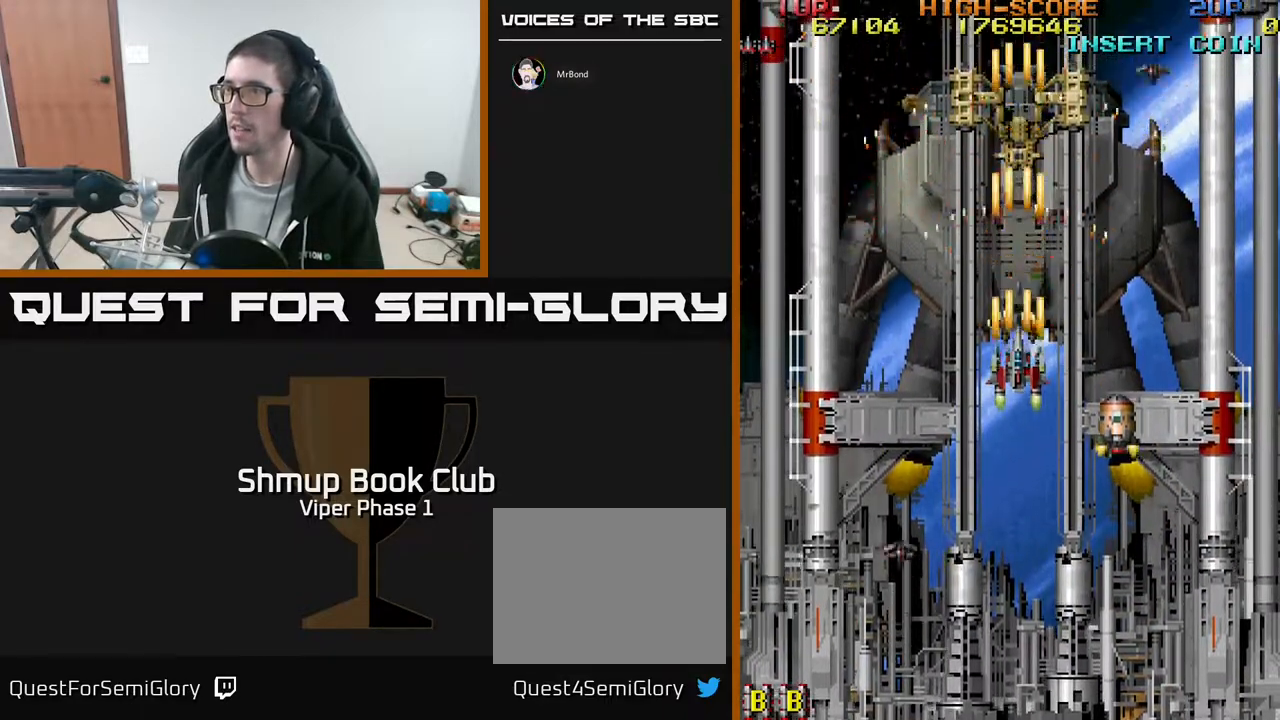
{"buttons": ["A", "DPAD_DOWN"], "left_stick": "center", "events": [[383, "DPAD_DOWN", "down"]]}
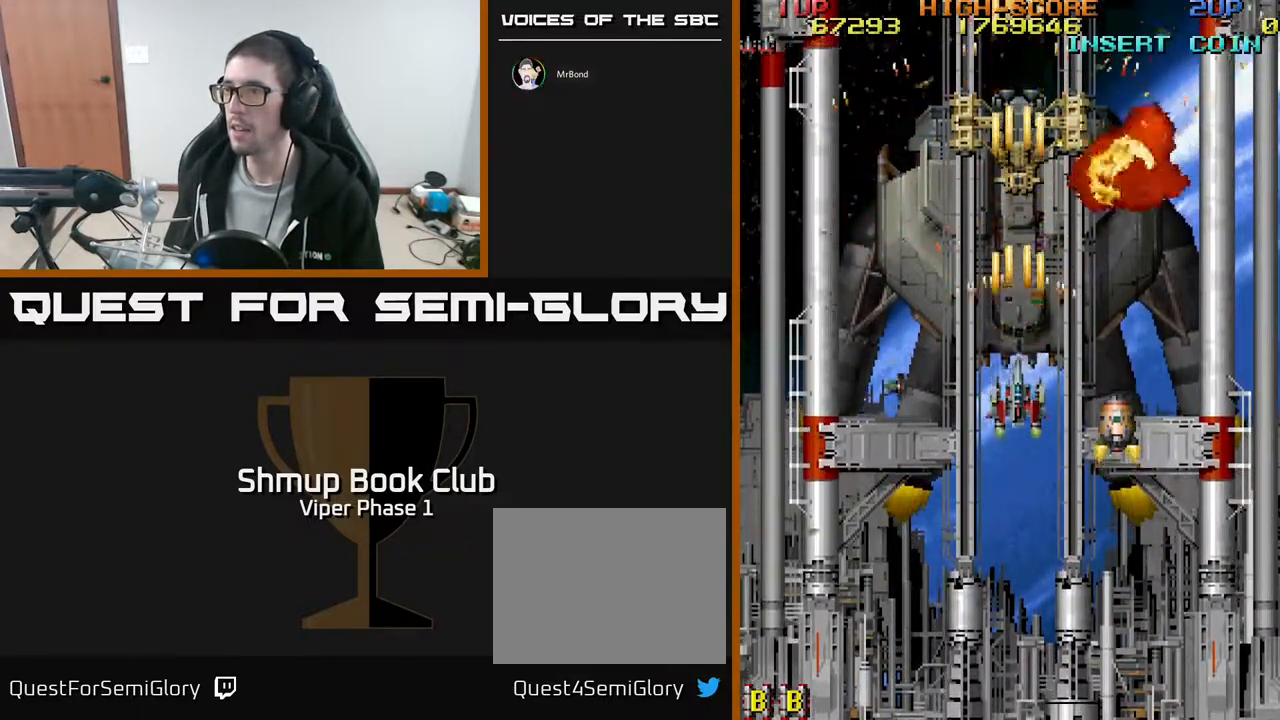
{"buttons": ["A", "DPAD_UP", "DPAD_RIGHT"], "left_stick": "center", "events": [[67, "A", "up"], [200, "DPAD_RIGHT", "down"], [417, "DPAD_DOWN", "up"], [483, "A", "down"], [483, "DPAD_UP", "down"]]}
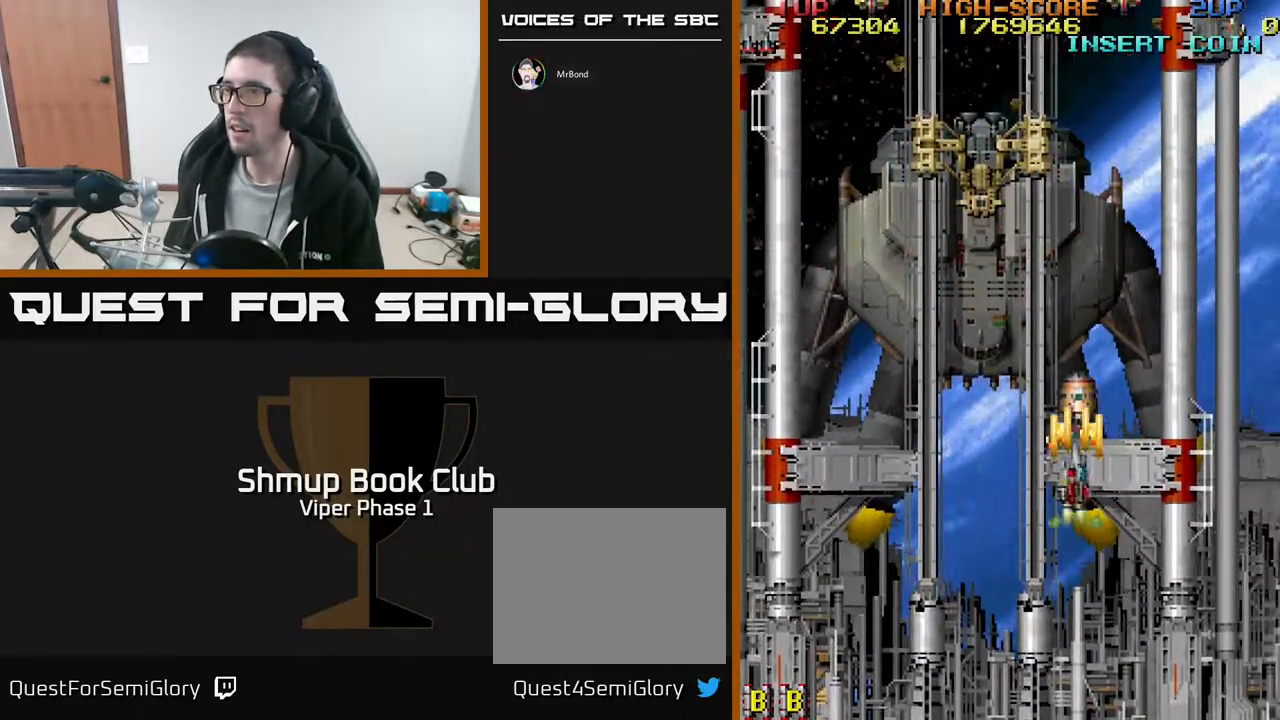
{"buttons": ["DPAD_UP"], "left_stick": "center", "events": [[17, "DPAD_RIGHT", "up"], [83, "A", "up"]]}
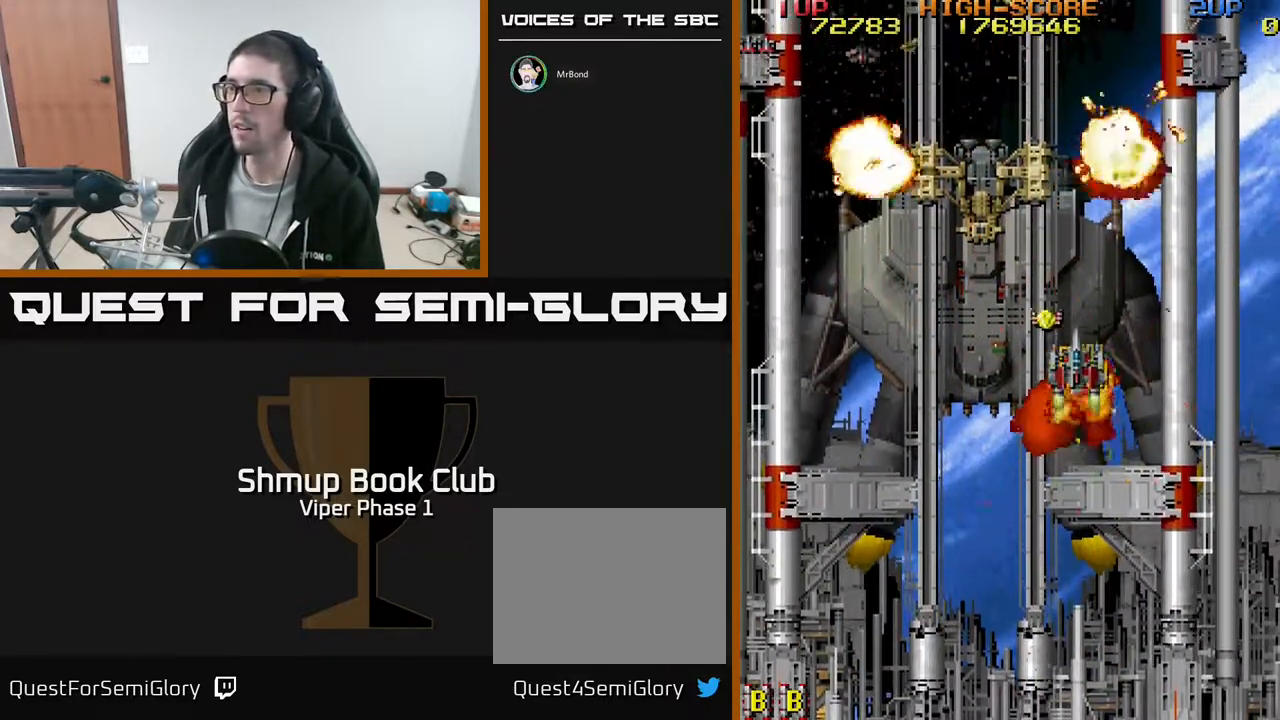
{"buttons": ["DPAD_DOWN"], "left_stick": "center", "events": [[150, "DPAD_LEFT", "down"], [283, "DPAD_UP", "up"], [367, "DPAD_DOWN", "down"], [417, "DPAD_LEFT", "up"]]}
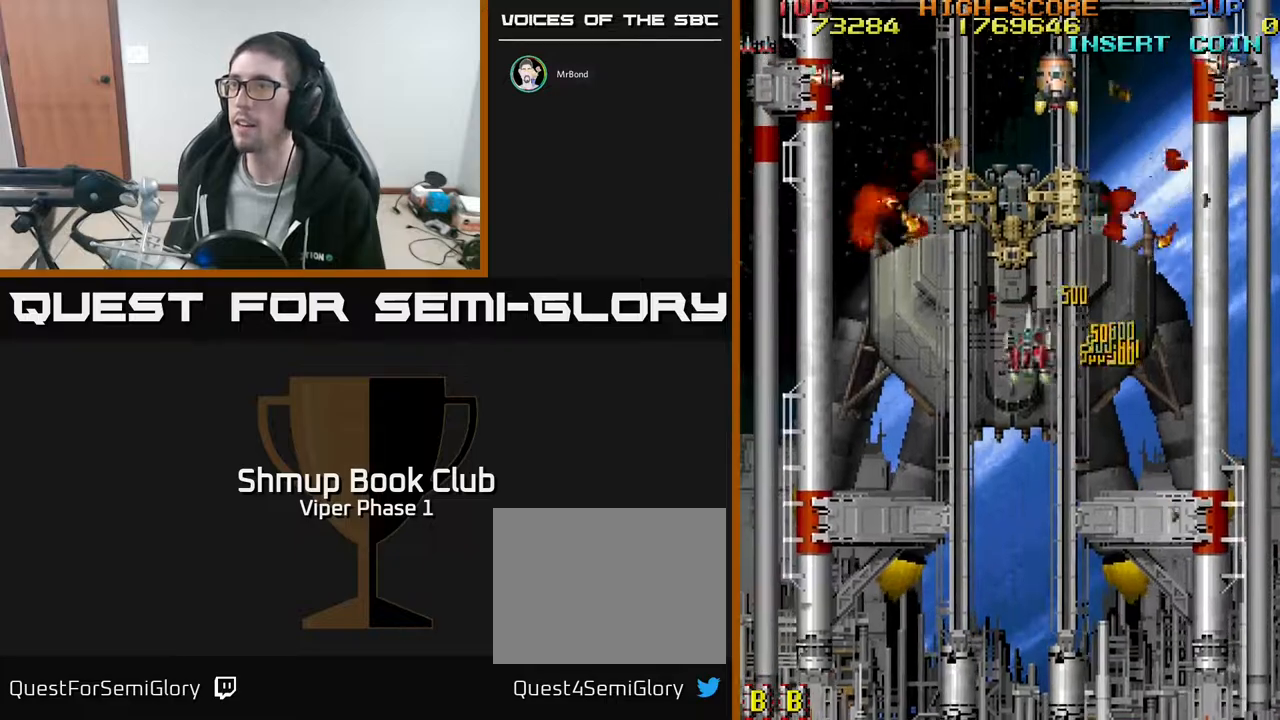
{"buttons": ["DPAD_UP"], "left_stick": "center", "events": [[167, "DPAD_DOWN", "up"], [183, "DPAD_LEFT", "down"], [233, "DPAD_UP", "down"], [483, "DPAD_LEFT", "up"]]}
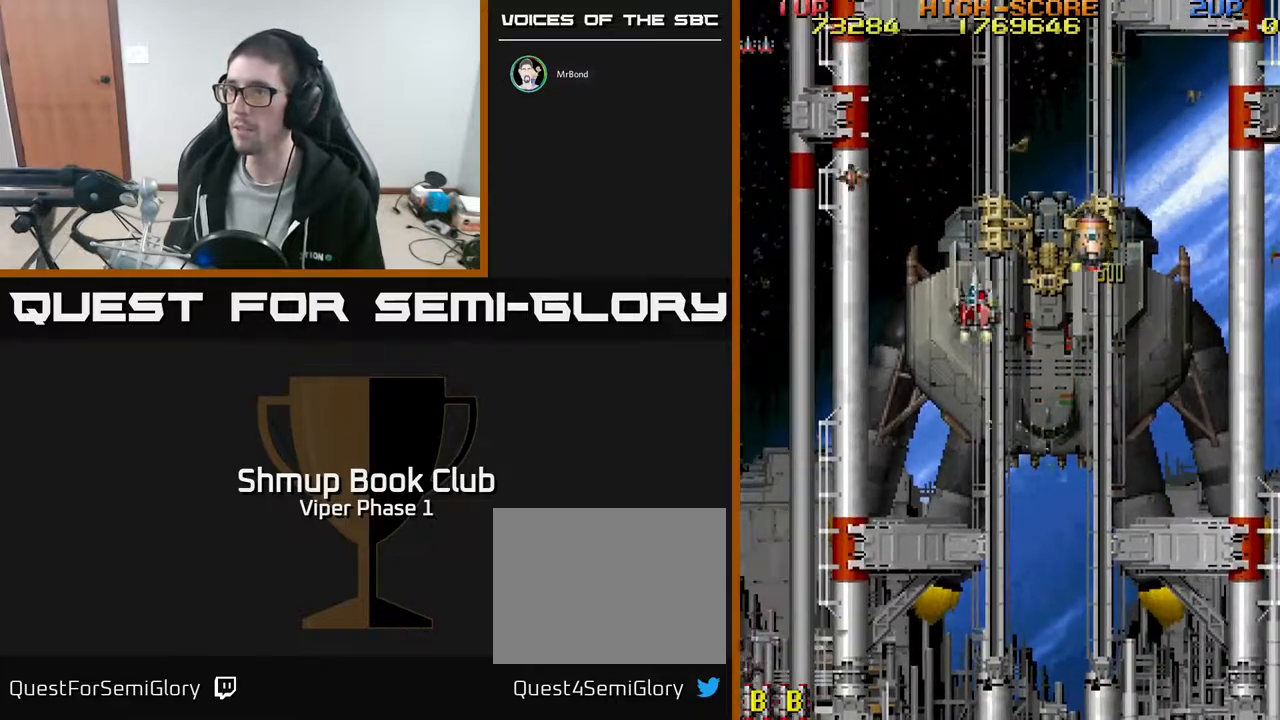
{"buttons": ["A", "DPAD_DOWN"], "left_stick": "center", "events": [[167, "A", "down"], [233, "DPAD_UP", "up"], [250, "DPAD_RIGHT", "down"], [333, "DPAD_RIGHT", "up"], [350, "DPAD_DOWN", "down"]]}
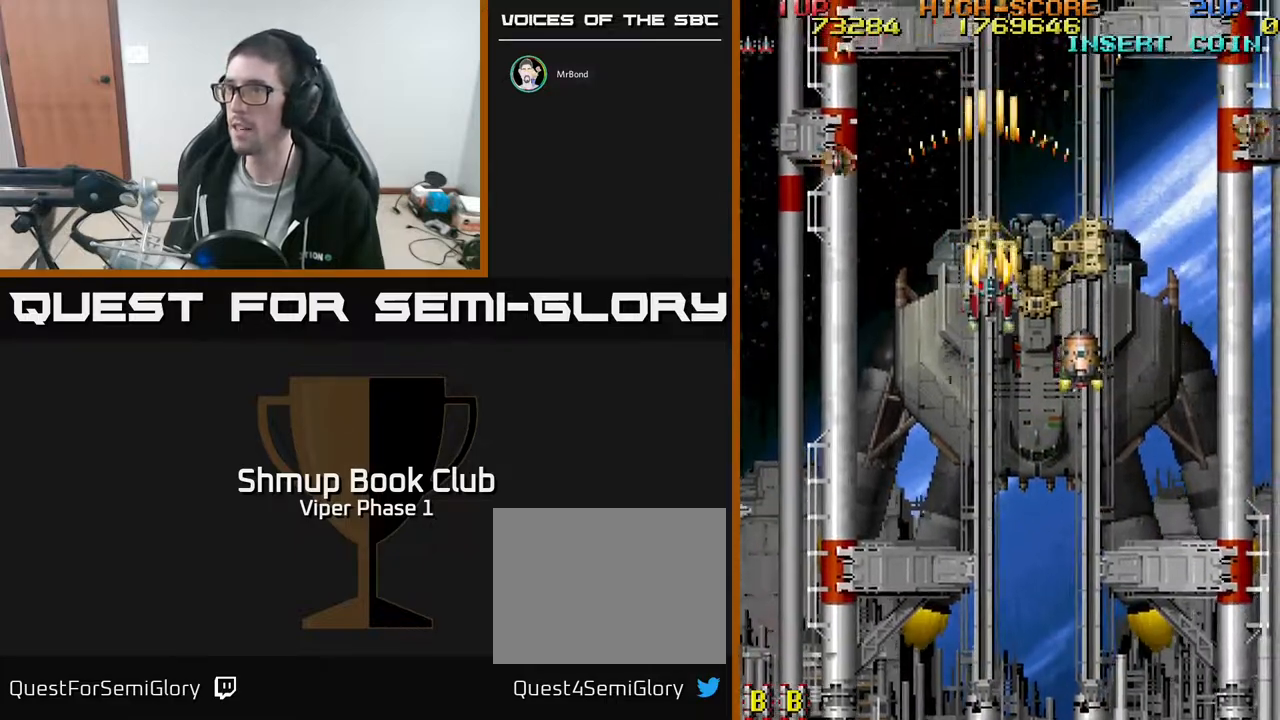
{"buttons": ["A"], "left_stick": "center", "events": [[50, "DPAD_DOWN", "up"], [167, "DPAD_DOWN", "down"], [267, "DPAD_RIGHT", "down"], [350, "DPAD_DOWN", "up"], [350, "DPAD_RIGHT", "up"]]}
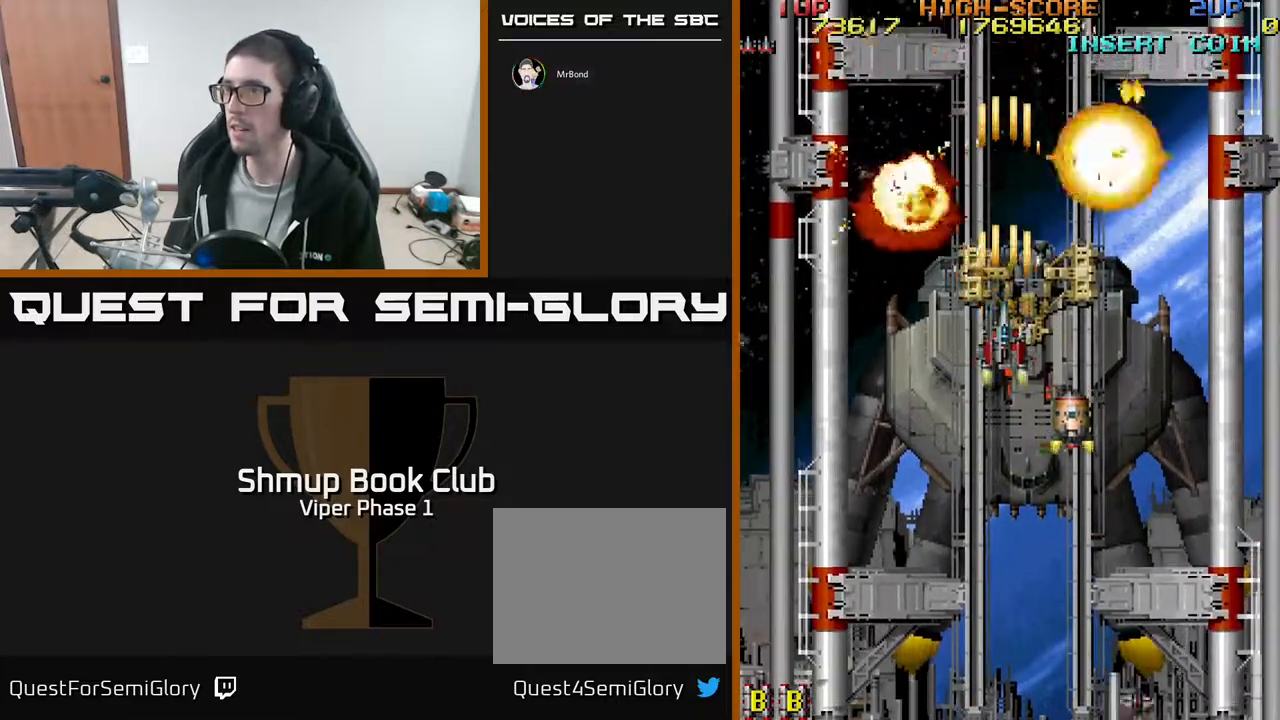
{"buttons": ["A", "DPAD_DOWN"], "left_stick": "center", "events": [[167, "DPAD_DOWN", "down"], [317, "DPAD_DOWN", "up"], [450, "DPAD_DOWN", "down"]]}
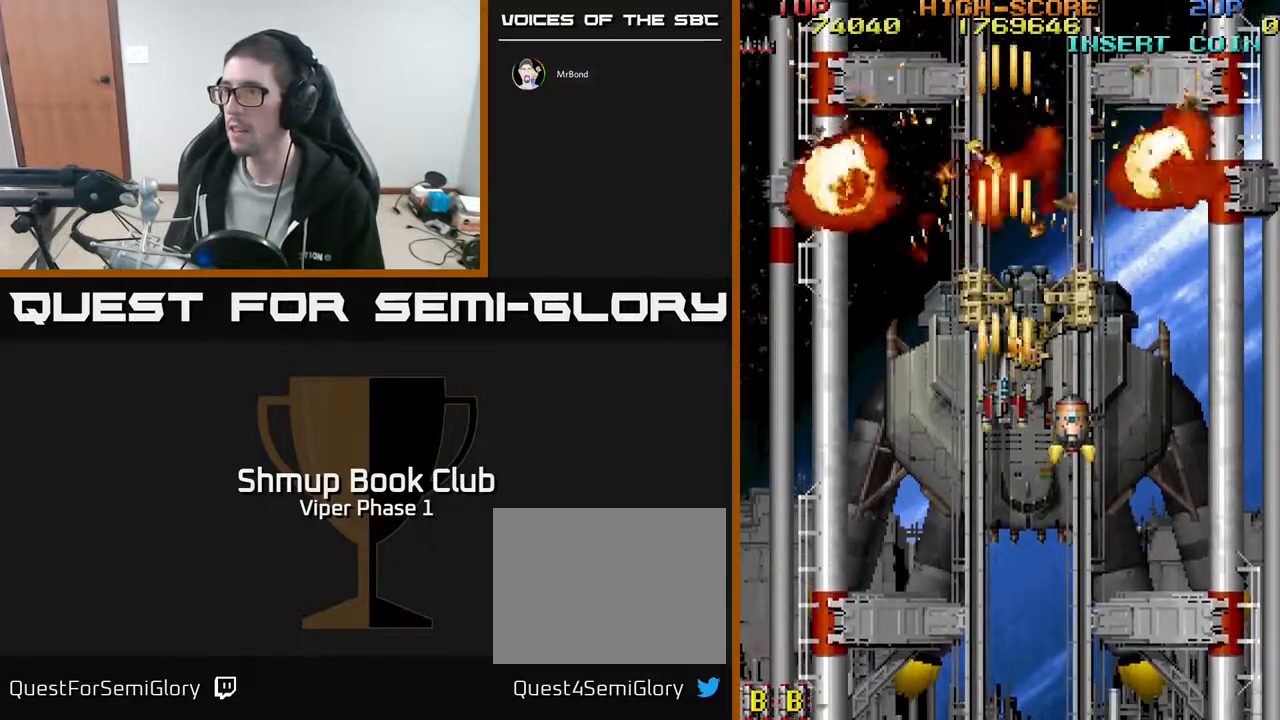
{"buttons": ["DPAD_UP", "DPAD_RIGHT"], "left_stick": "center", "events": [[267, "A", "up"], [333, "DPAD_RIGHT", "down"], [433, "DPAD_DOWN", "up"], [500, "DPAD_UP", "down"]]}
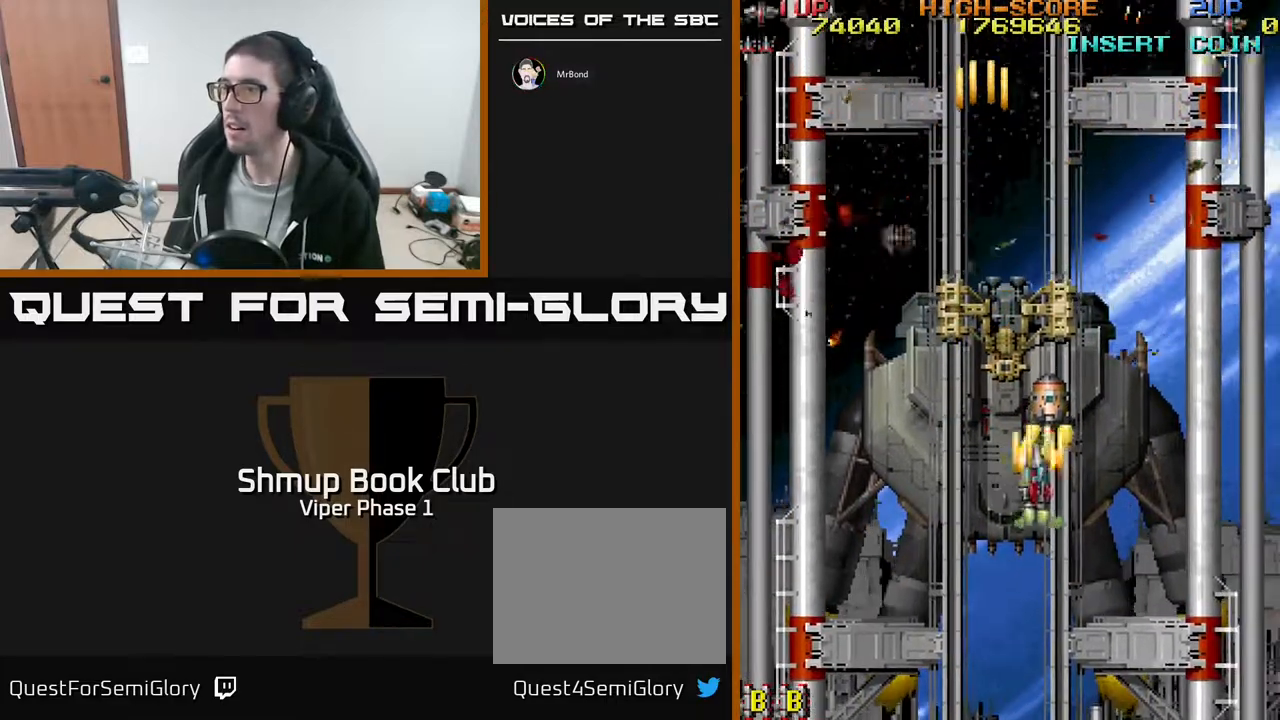
{"buttons": ["A", "DPAD_UP", "DPAD_RIGHT"], "left_stick": "center", "events": [[17, "A", "down"], [17, "DPAD_RIGHT", "up"], [450, "DPAD_RIGHT", "down"]]}
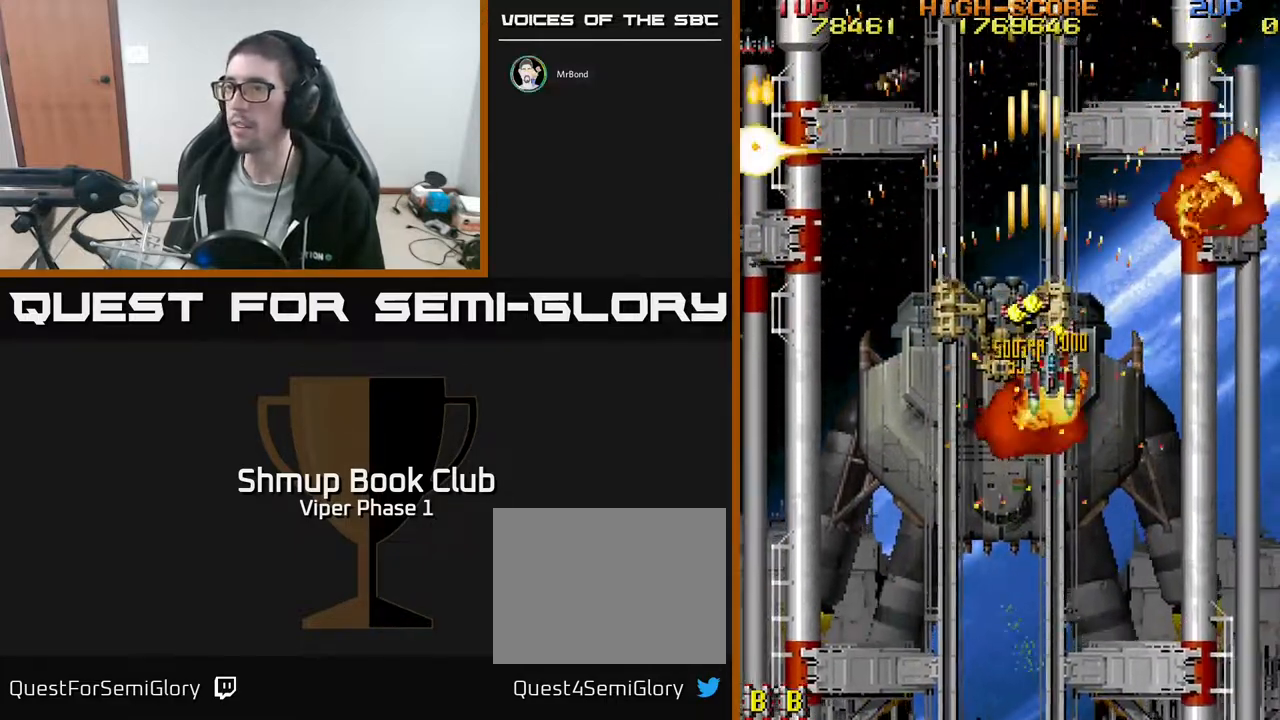
{"buttons": ["A", "DPAD_DOWN"], "left_stick": "center", "events": [[67, "DPAD_RIGHT", "up"], [250, "DPAD_LEFT", "down"], [317, "DPAD_UP", "up"], [417, "DPAD_DOWN", "down"], [483, "DPAD_LEFT", "up"]]}
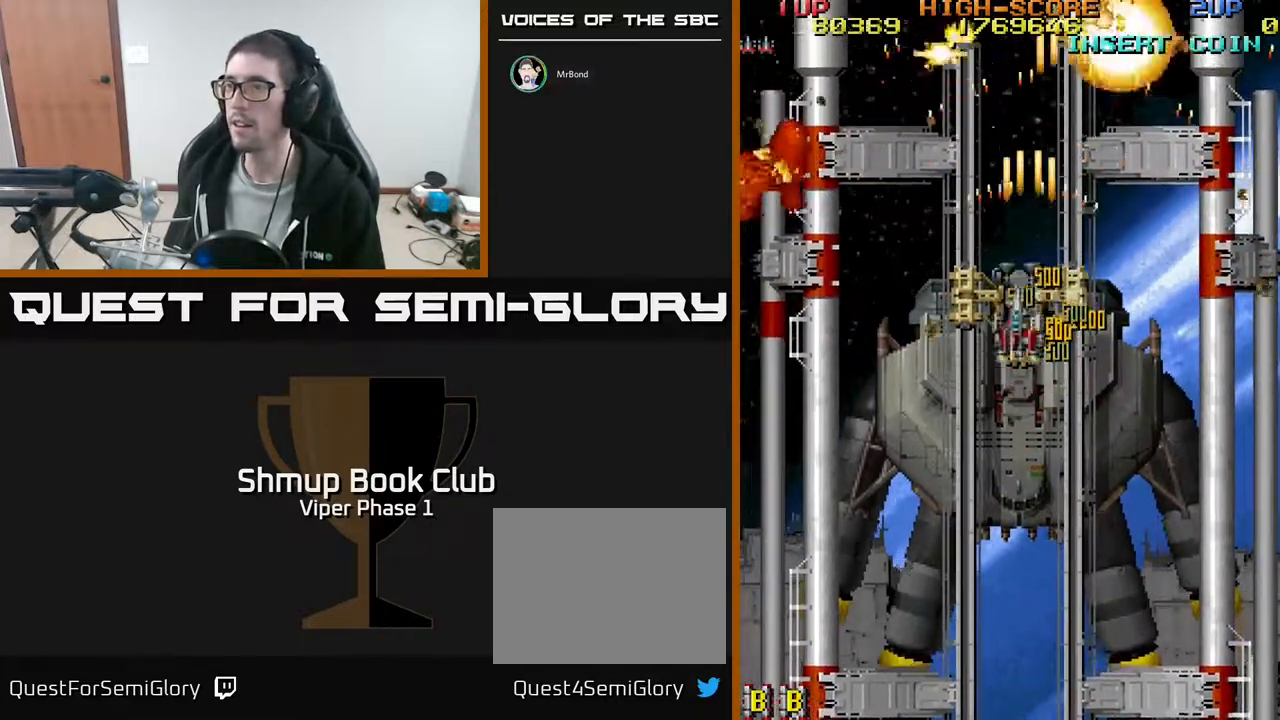
{"buttons": ["A", "DPAD_DOWN"], "left_stick": "center", "events": []}
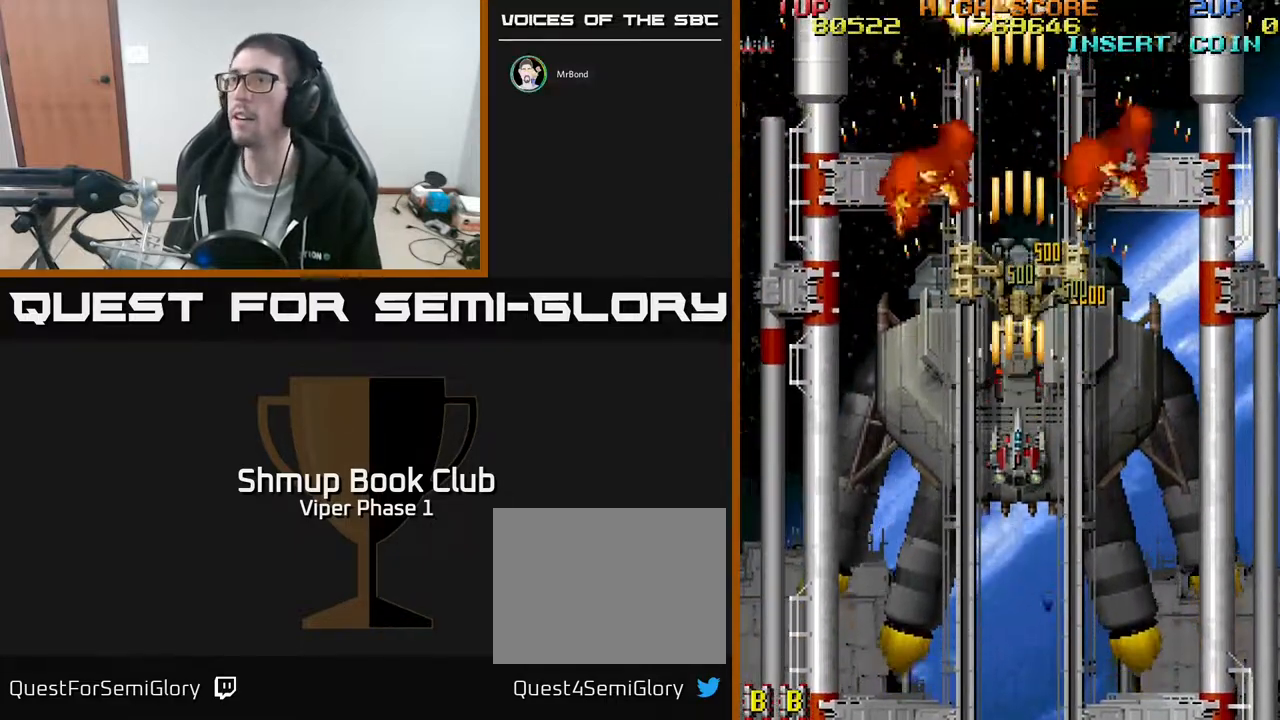
{"buttons": ["A", "DPAD_DOWN", "DPAD_LEFT"], "left_stick": "center", "events": [[400, "DPAD_LEFT", "down"]]}